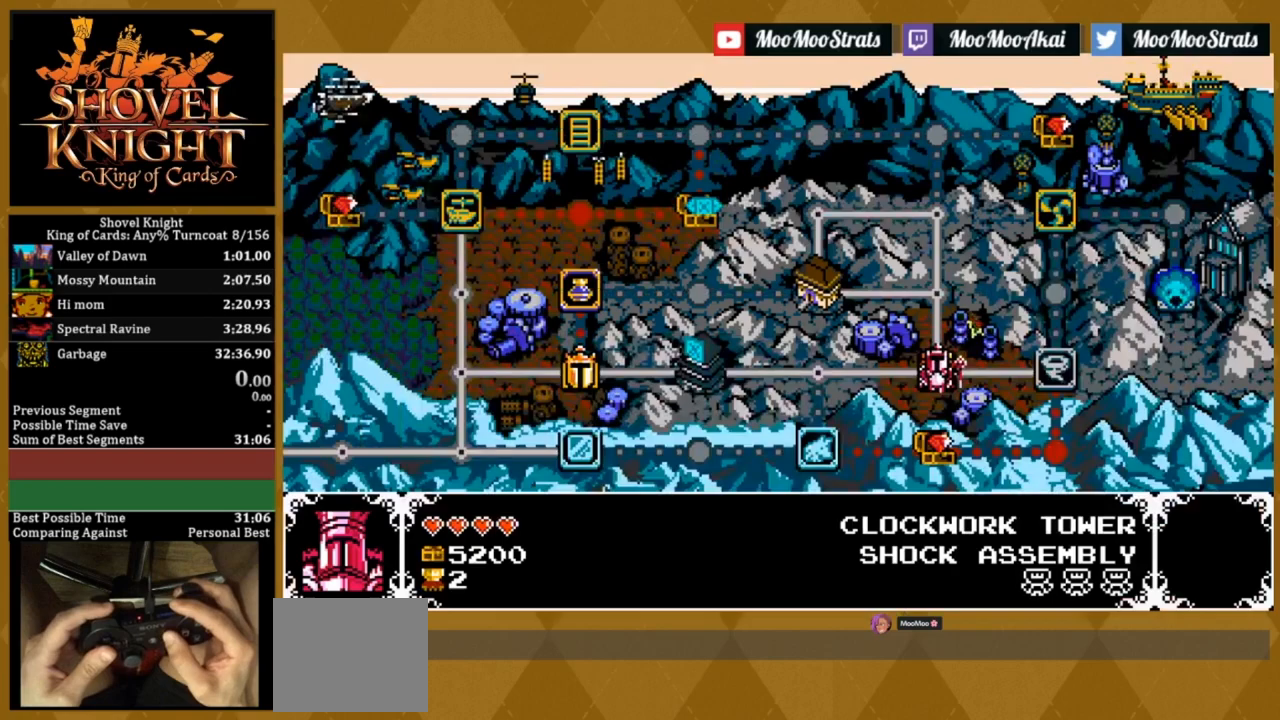
Gameplay with a controller (PlayStation layout); each line is a JSON object with the inputs held at the frame after it. "events" lists button and stick changes between this image and that frame as [ms after this image, input, new state], when the widget could be followed in between. Not read: left_stick right_stick.
{"buttons": [], "events": [[33, "START", "down"], [100, "L1", "up"], [117, "START", "up"]]}
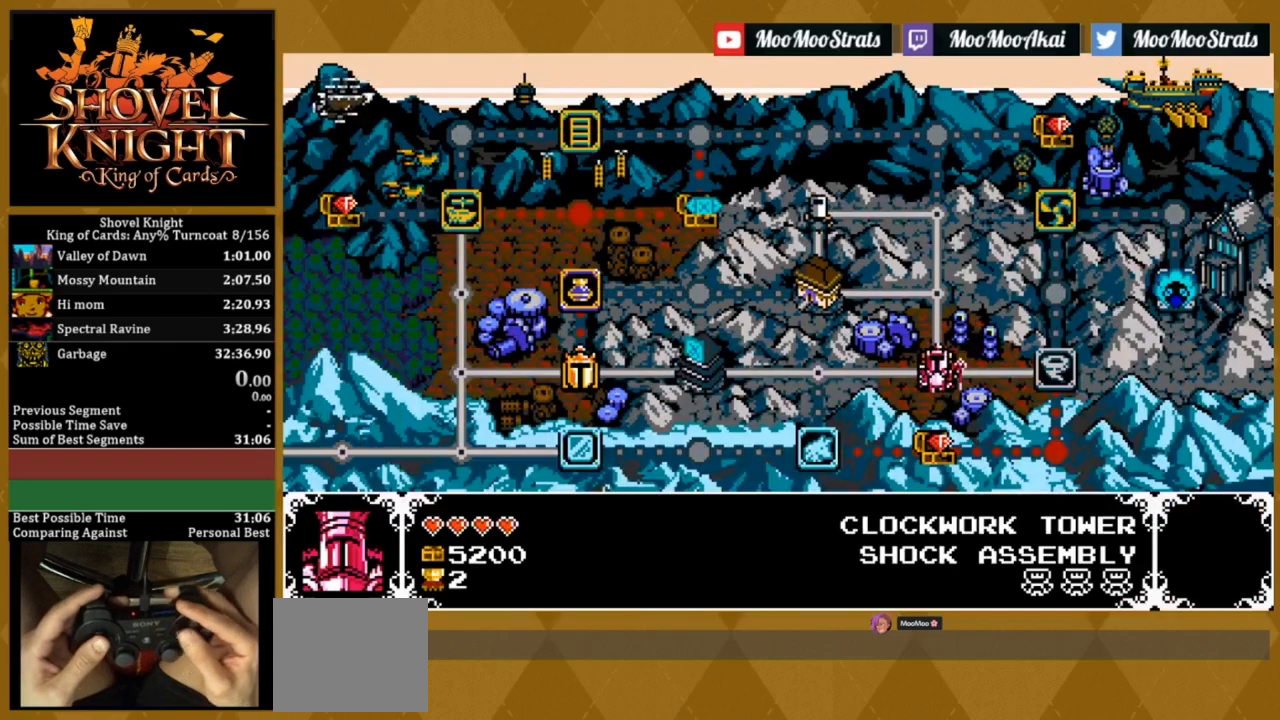
{"buttons": [], "events": []}
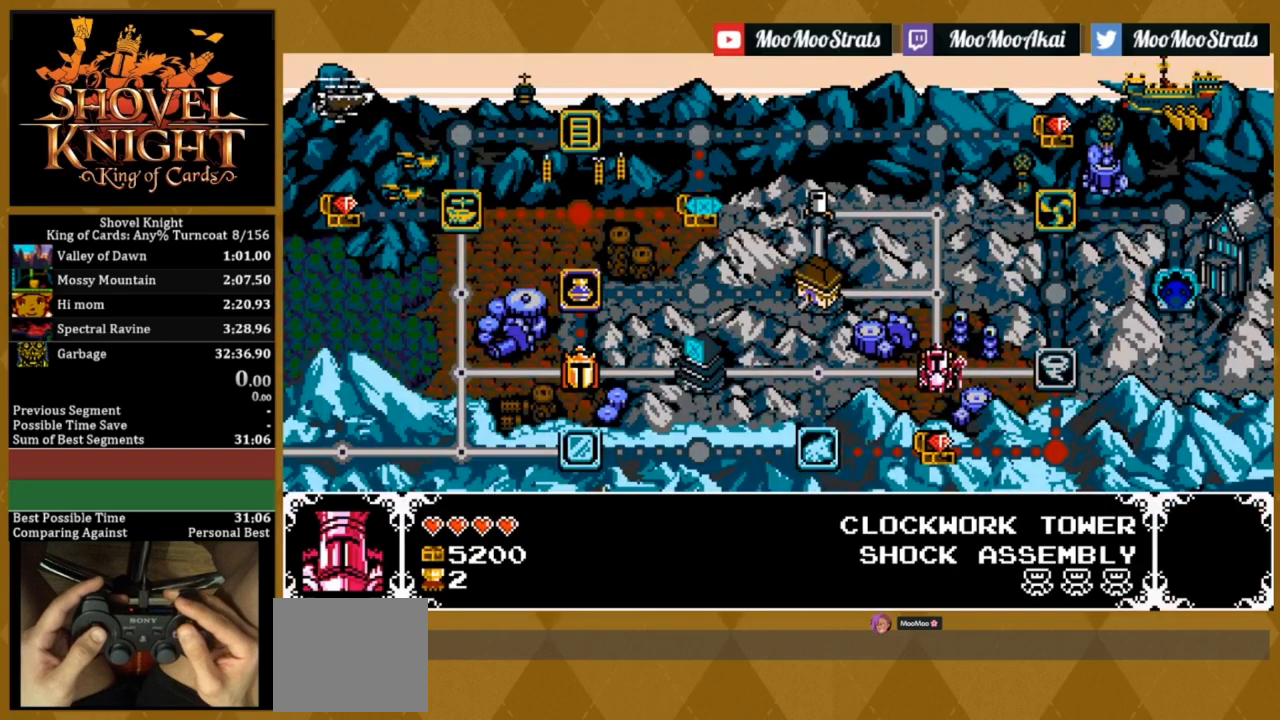
{"buttons": [], "events": []}
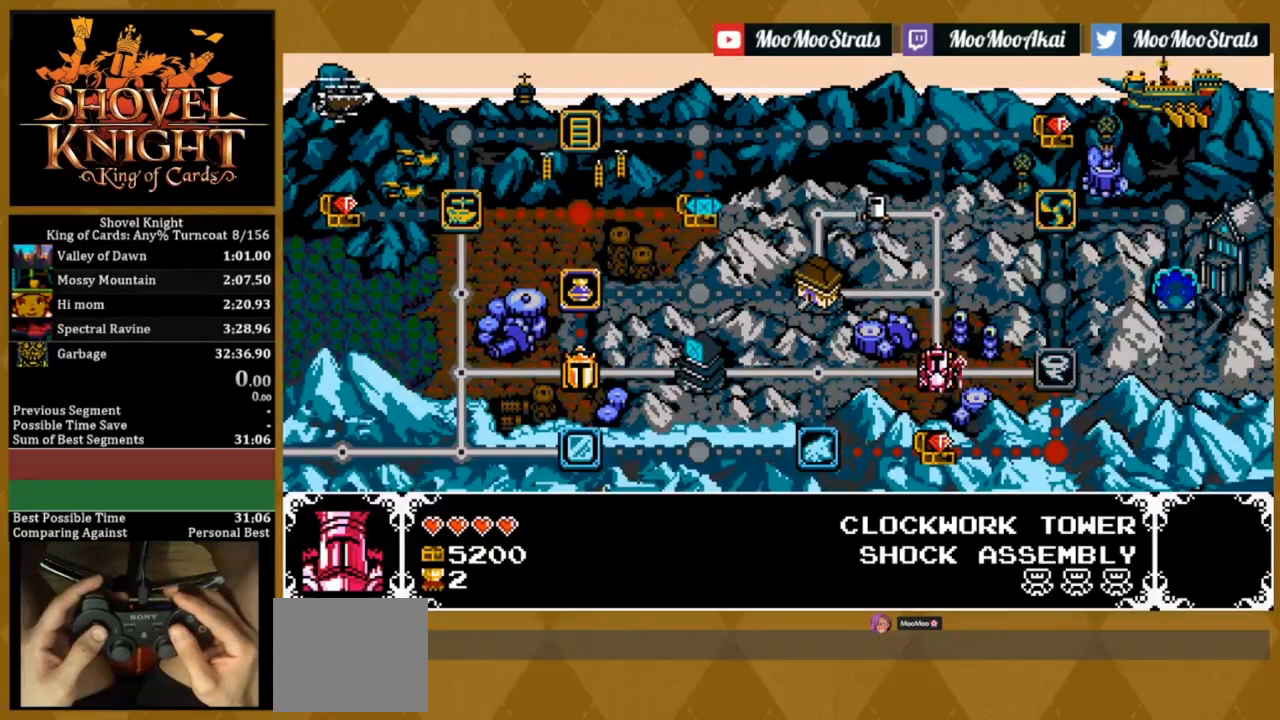
{"buttons": [], "events": []}
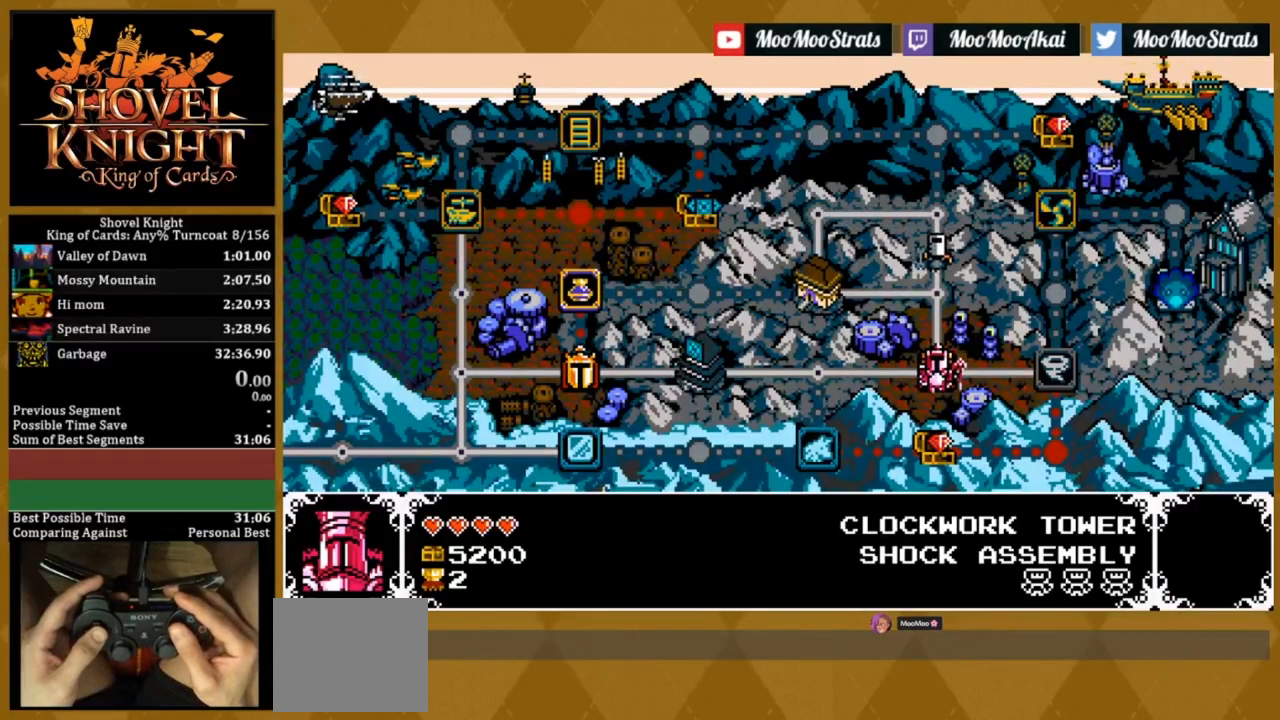
{"buttons": [], "events": []}
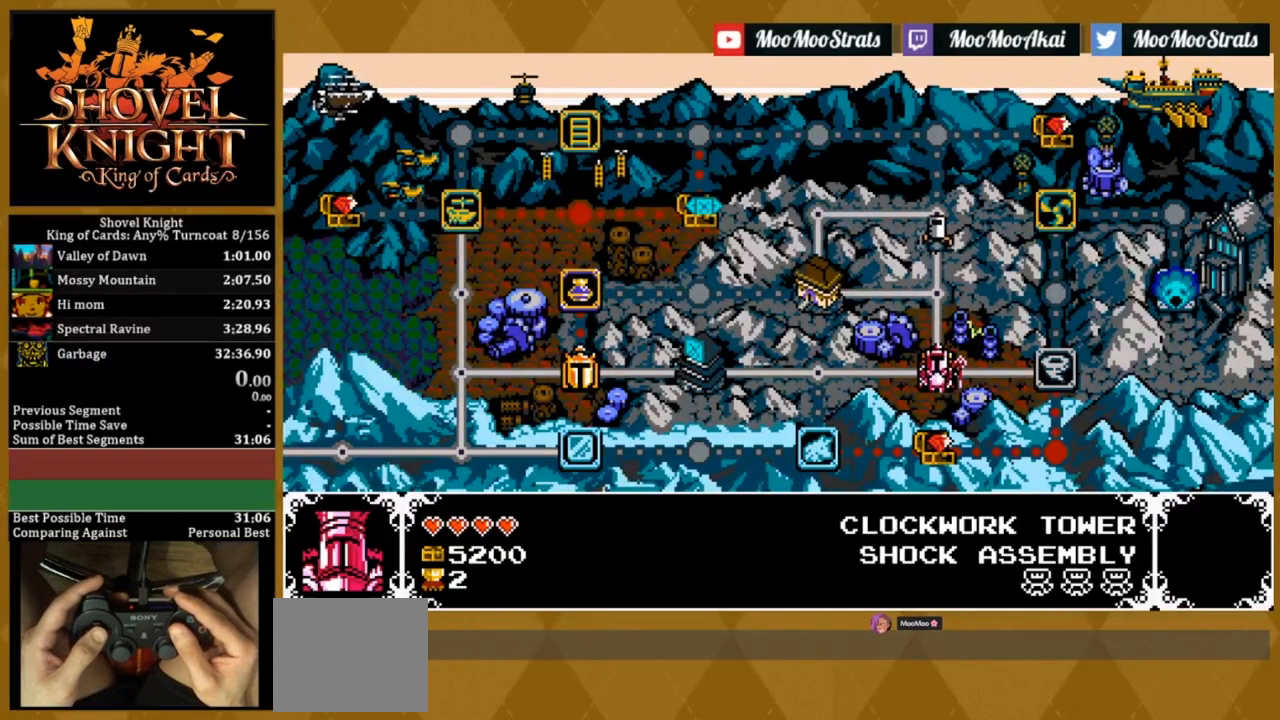
{"buttons": ["DPAD_RIGHT"], "events": [[450, "DPAD_RIGHT", "down"]]}
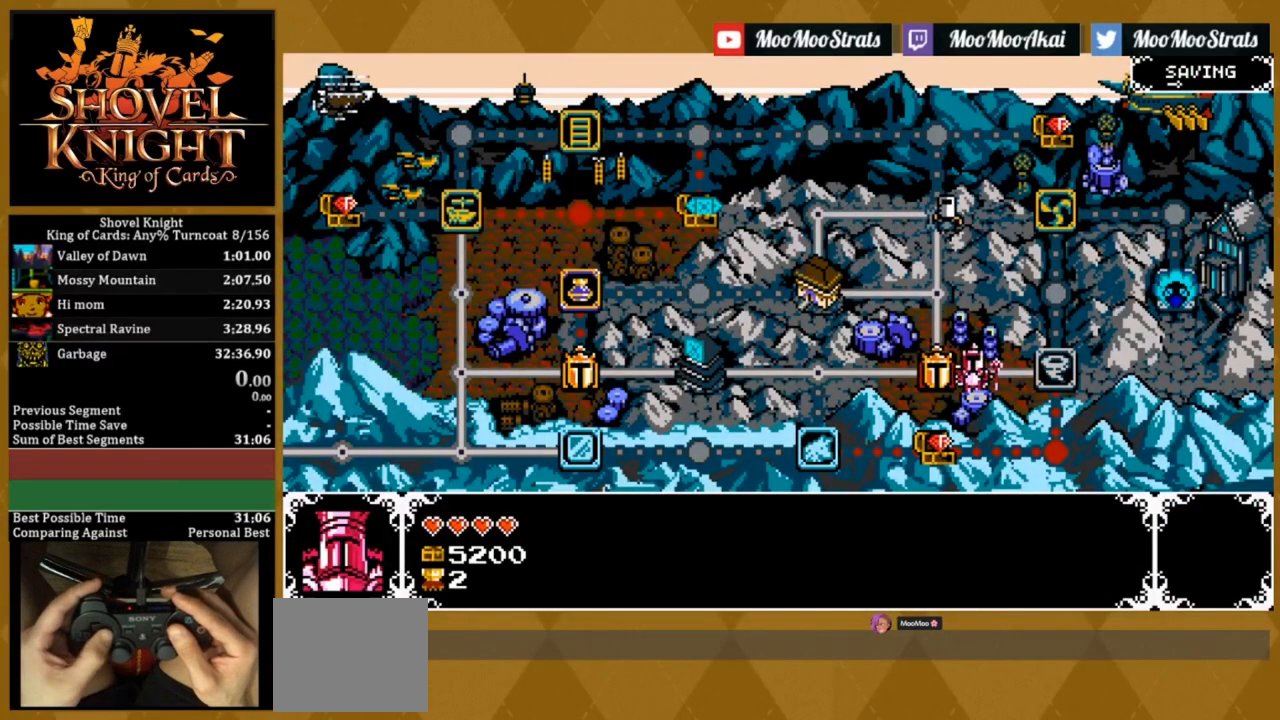
{"buttons": ["CROSS"], "events": [[133, "DPAD_RIGHT", "up"], [217, "CROSS", "down"], [350, "CROSS", "up"], [400, "CROSS", "down"]]}
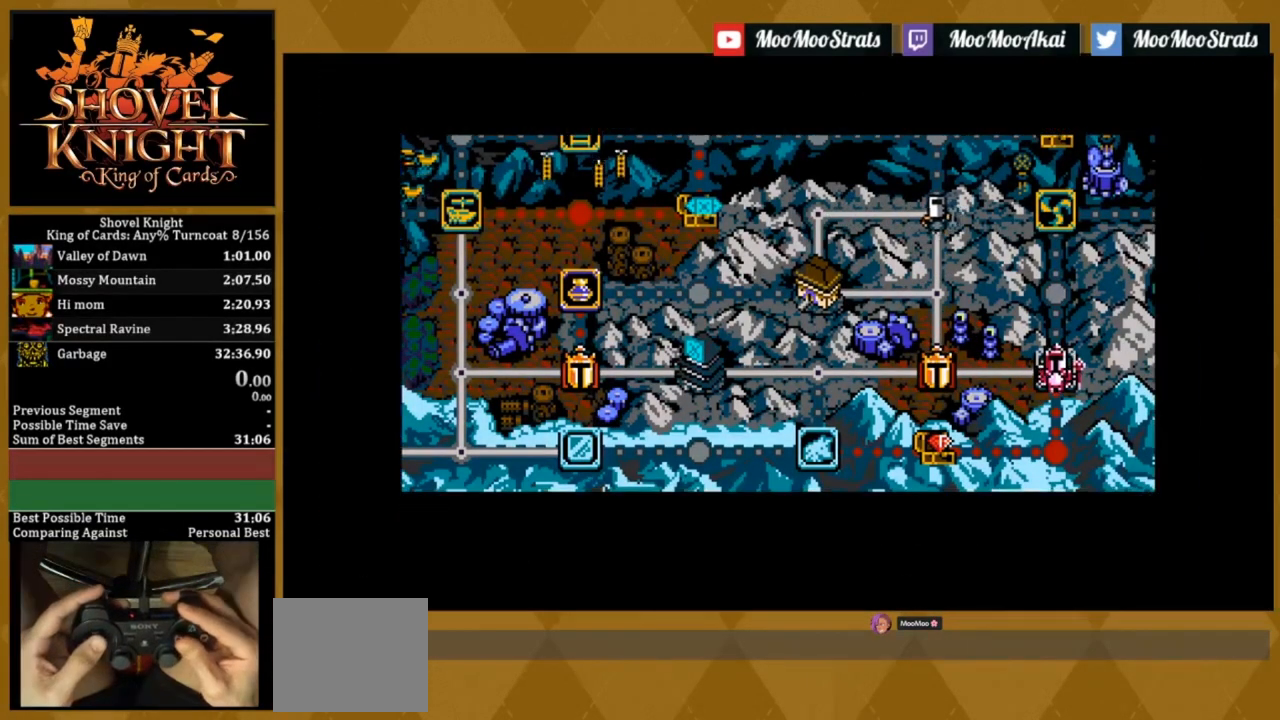
{"buttons": [], "events": [[33, "CROSS", "up"]]}
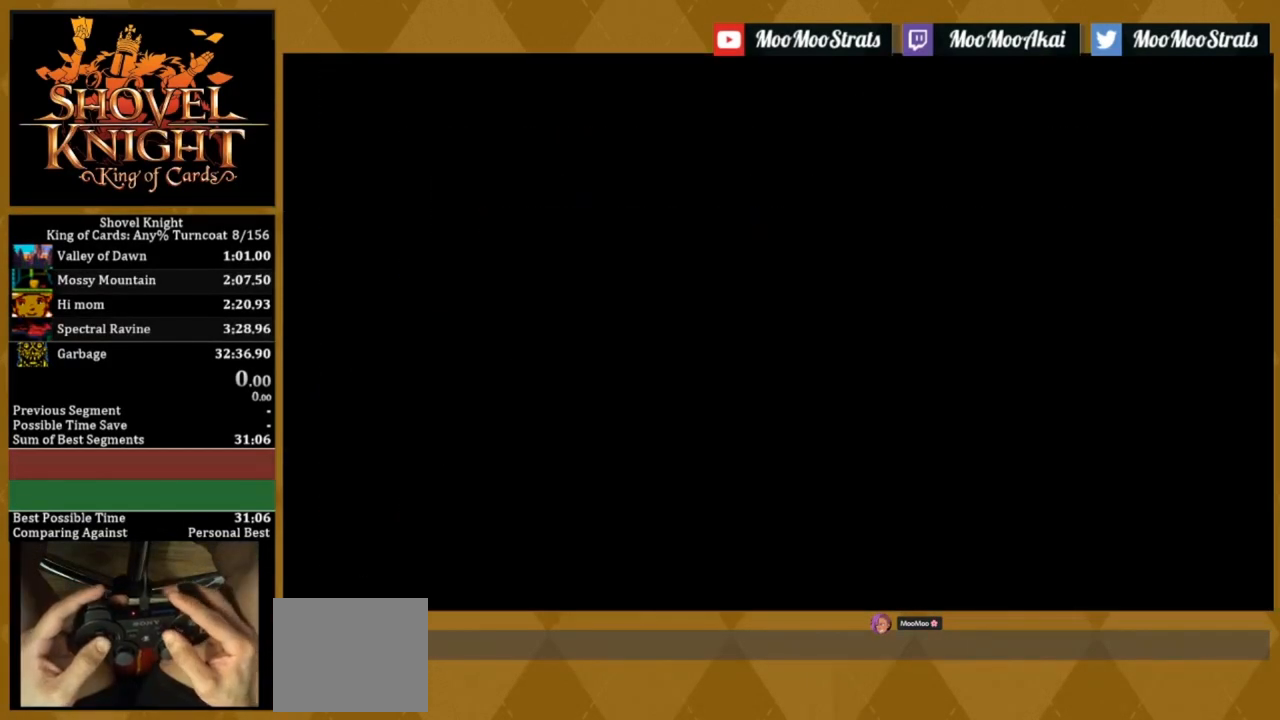
{"buttons": [], "events": []}
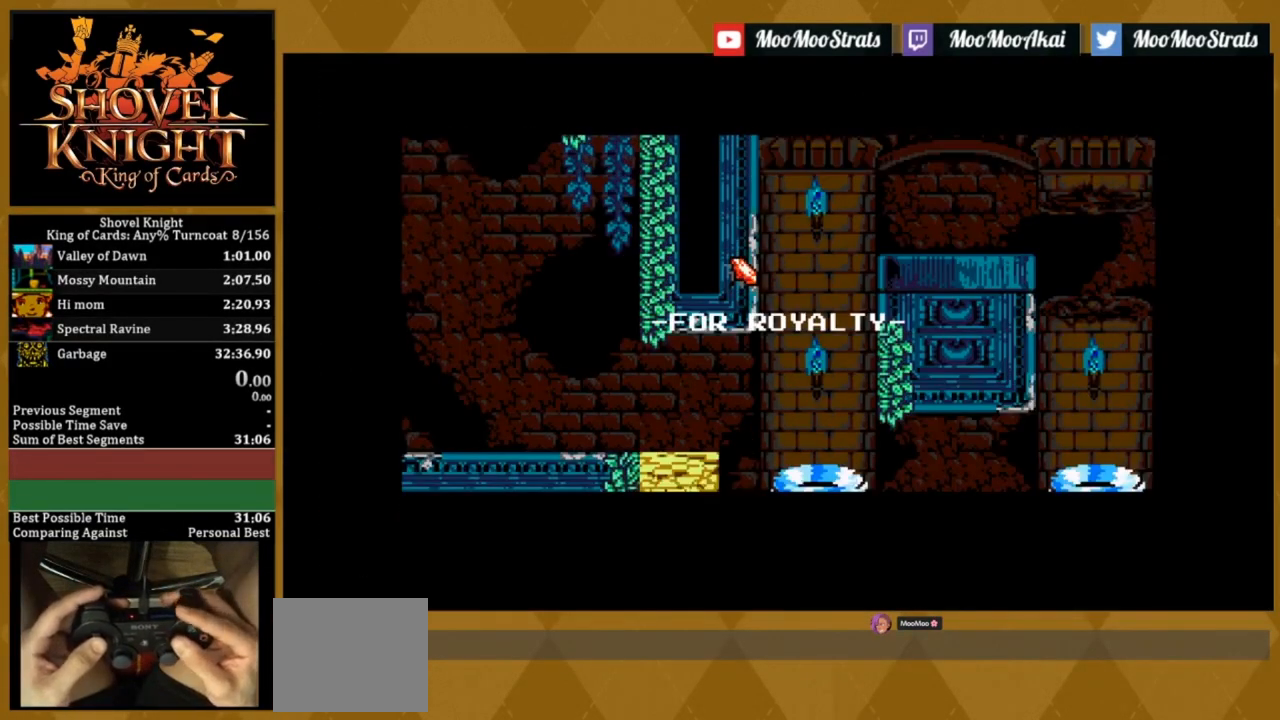
{"buttons": [], "events": []}
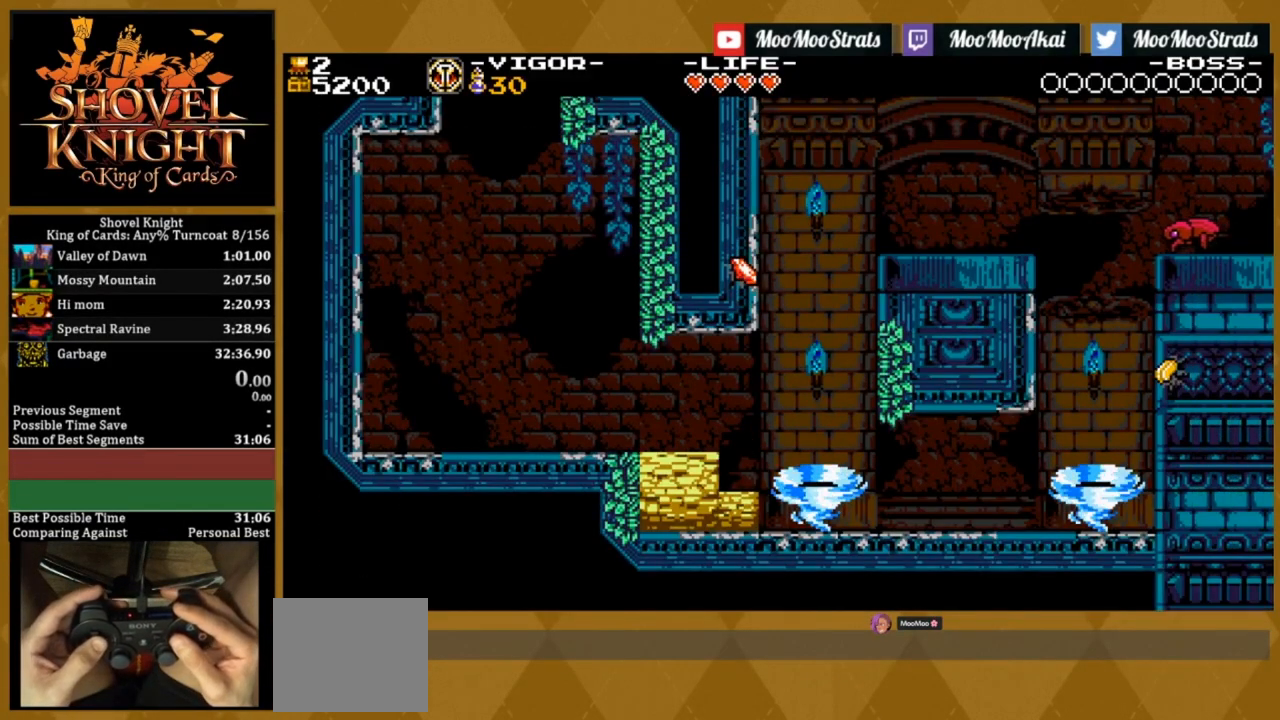
{"buttons": [], "events": []}
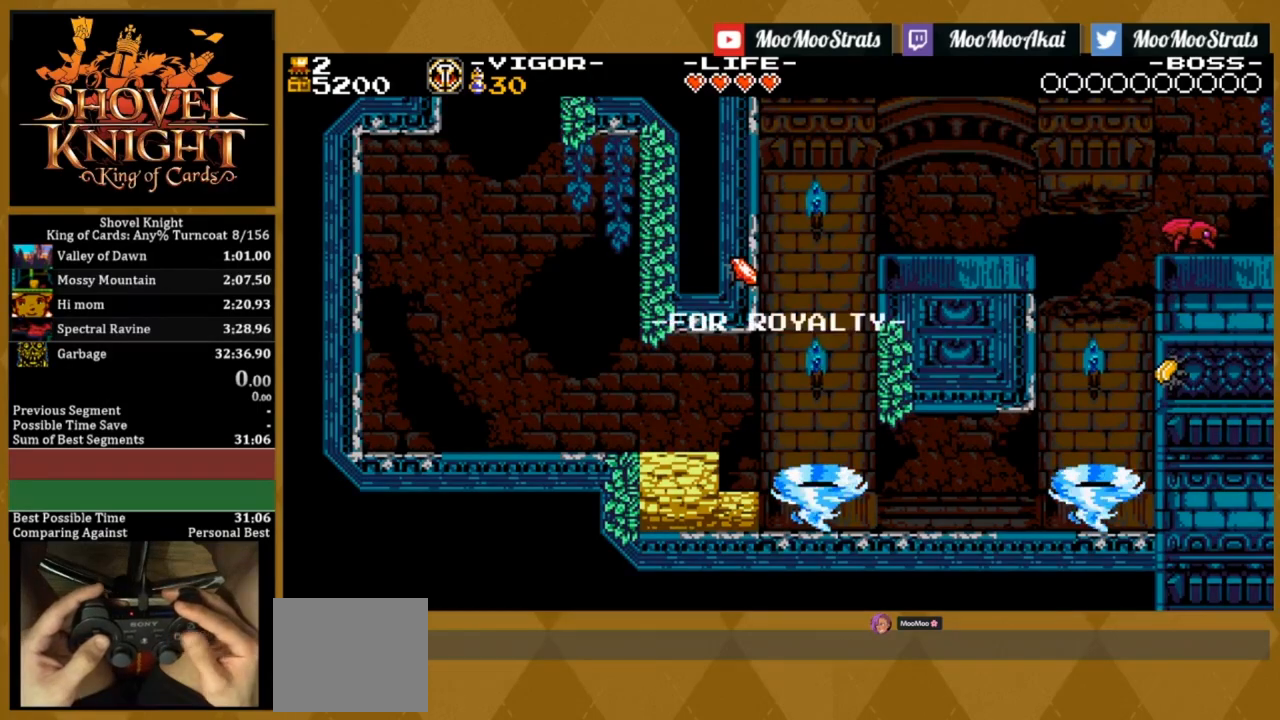
{"buttons": ["DPAD_RIGHT"], "events": [[67, "DPAD_RIGHT", "down"]]}
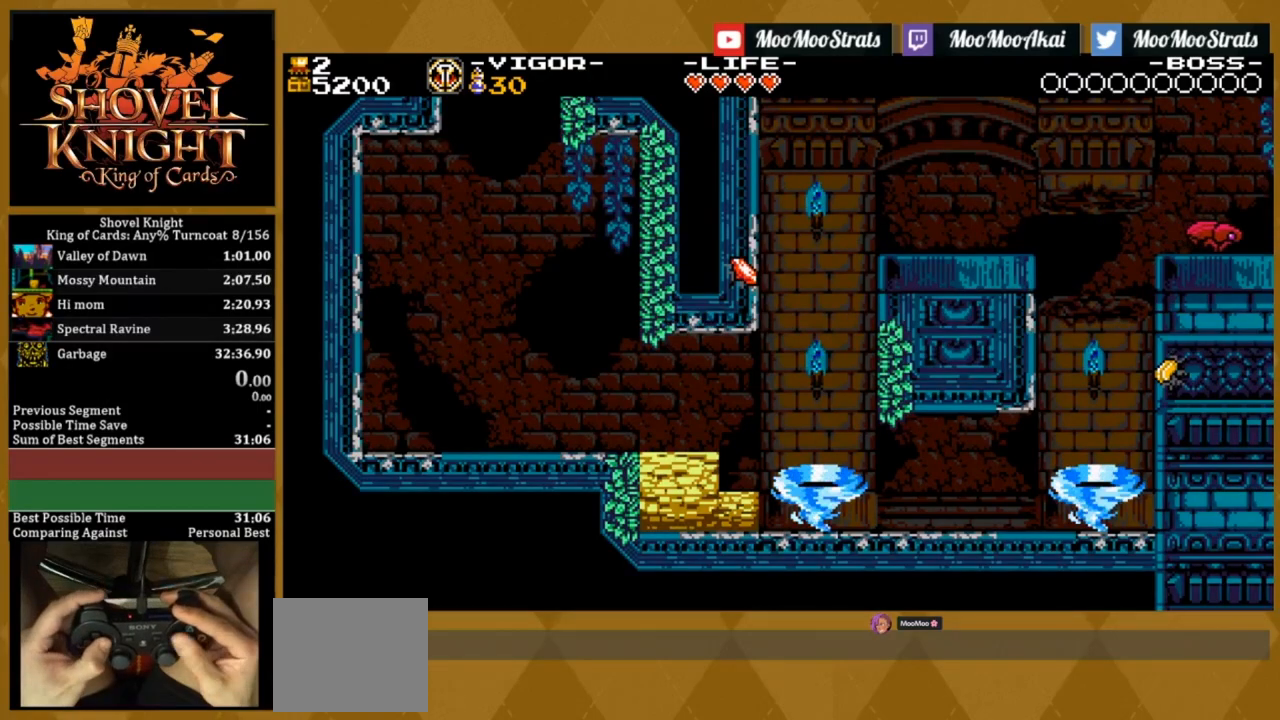
{"buttons": [], "events": [[250, "DPAD_RIGHT", "up"]]}
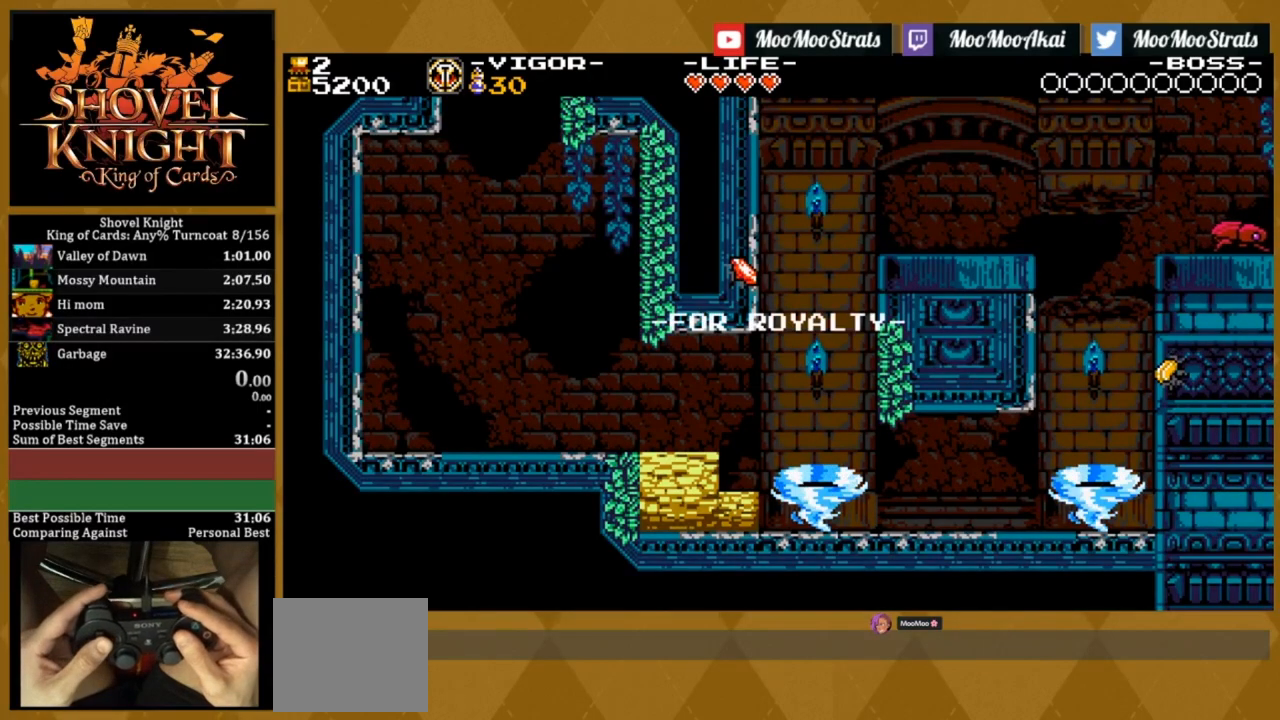
{"buttons": ["DPAD_RIGHT"], "events": [[183, "DPAD_RIGHT", "down"]]}
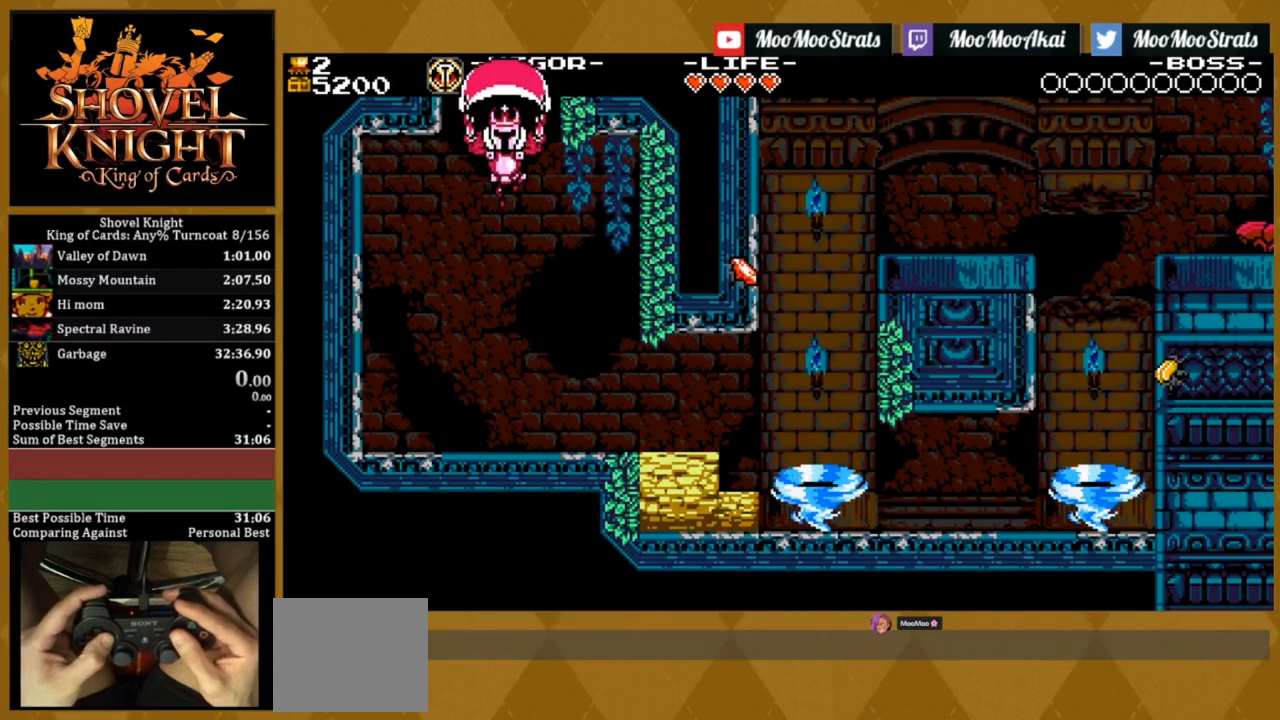
{"buttons": ["DPAD_RIGHT"], "events": []}
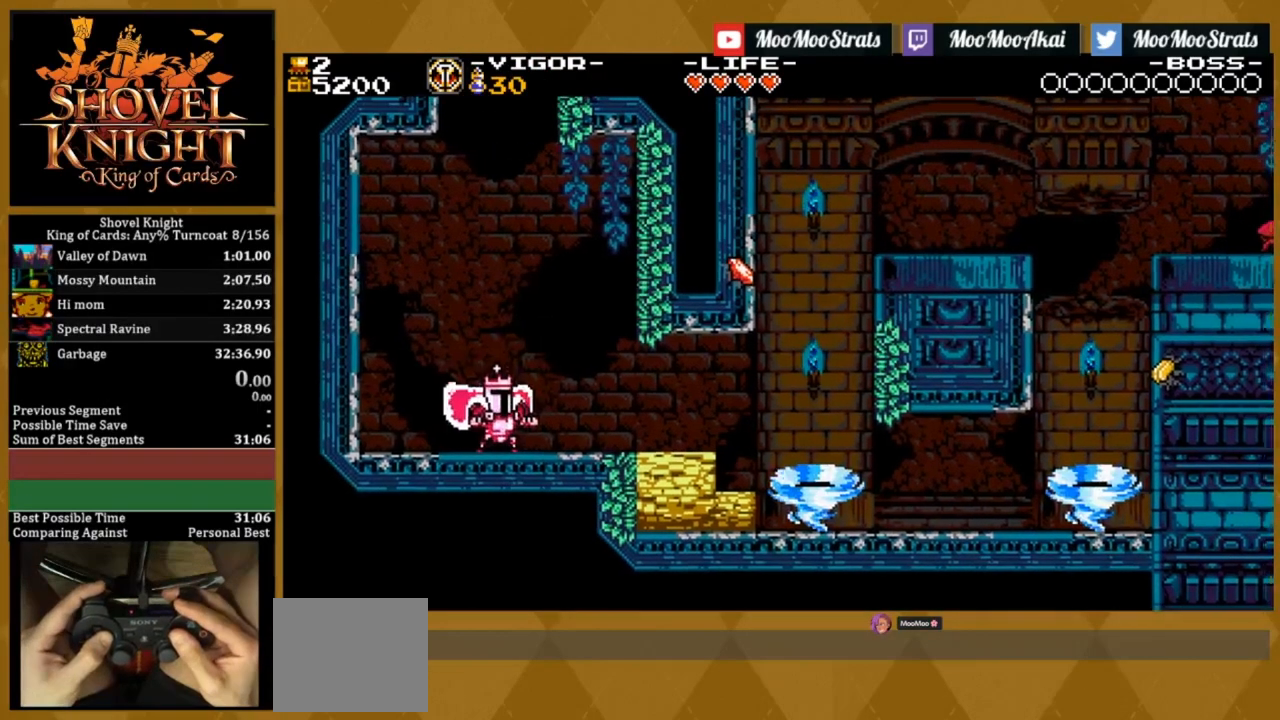
{"buttons": ["DPAD_RIGHT"], "events": []}
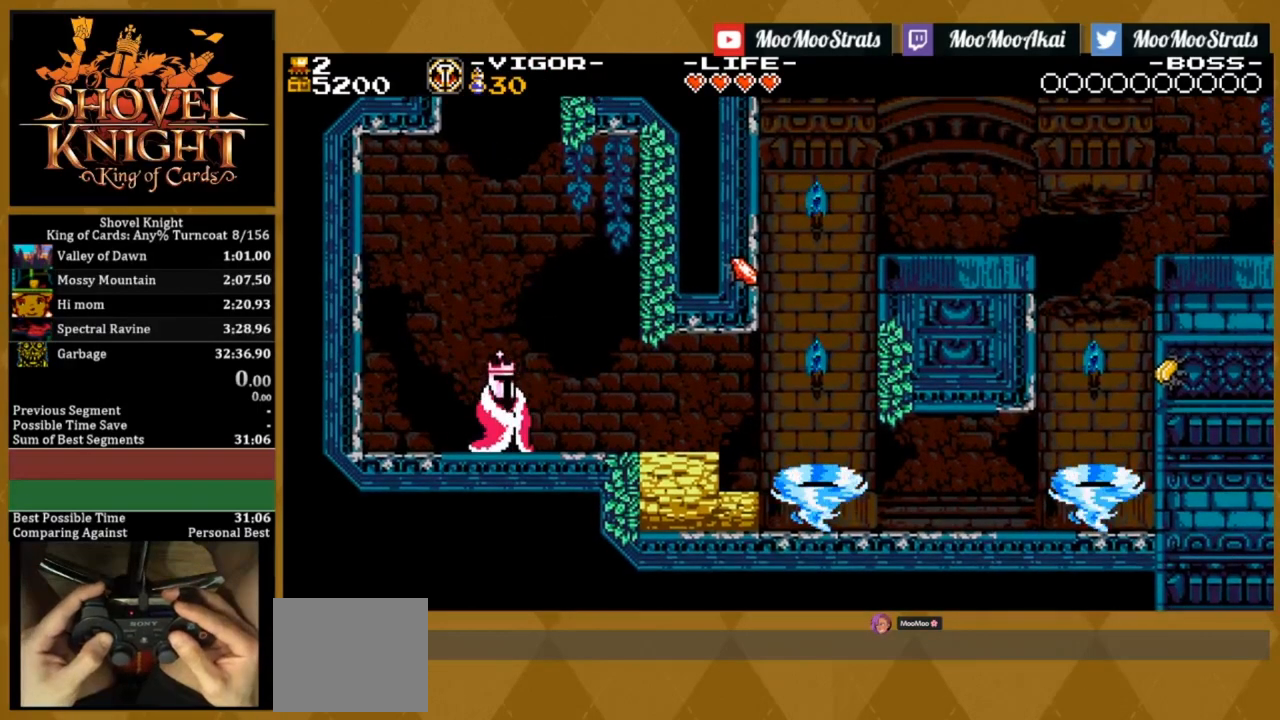
{"buttons": ["DPAD_RIGHT"], "events": []}
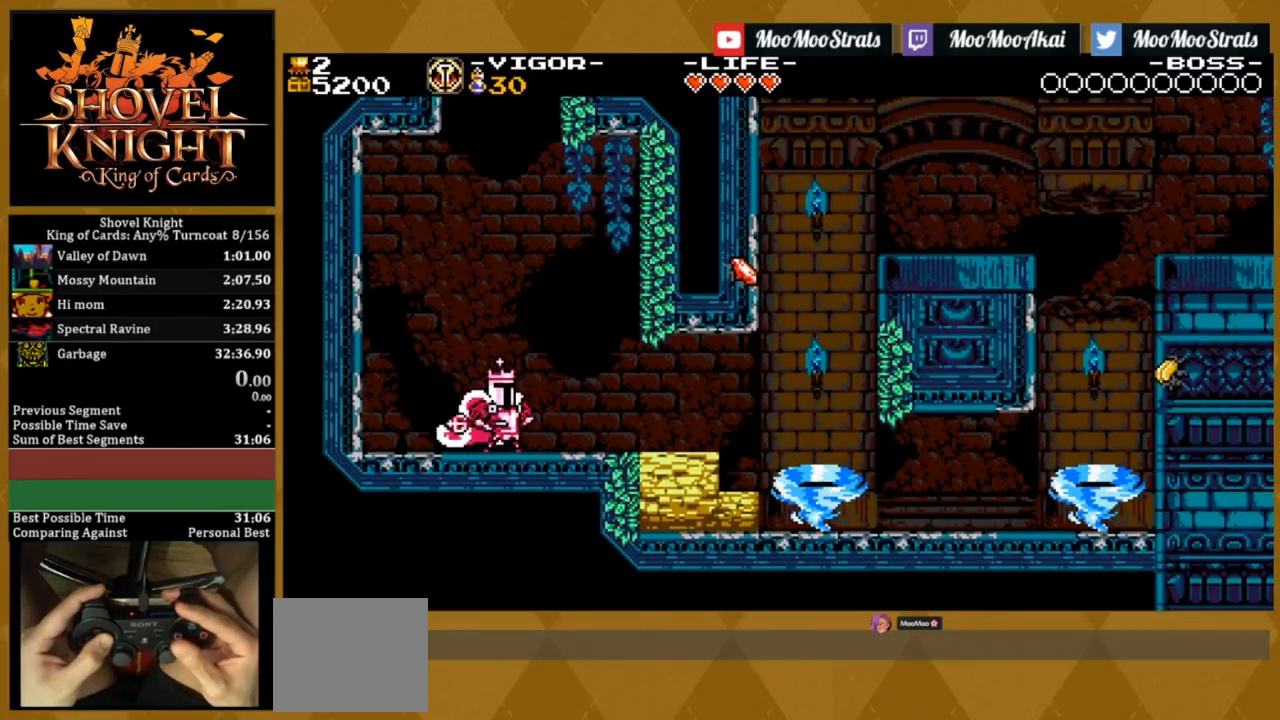
{"buttons": ["DPAD_RIGHT"], "events": [[33, "SQUARE", "down"], [183, "SQUARE", "up"], [317, "SQUARE", "down"], [417, "SQUARE", "up"]]}
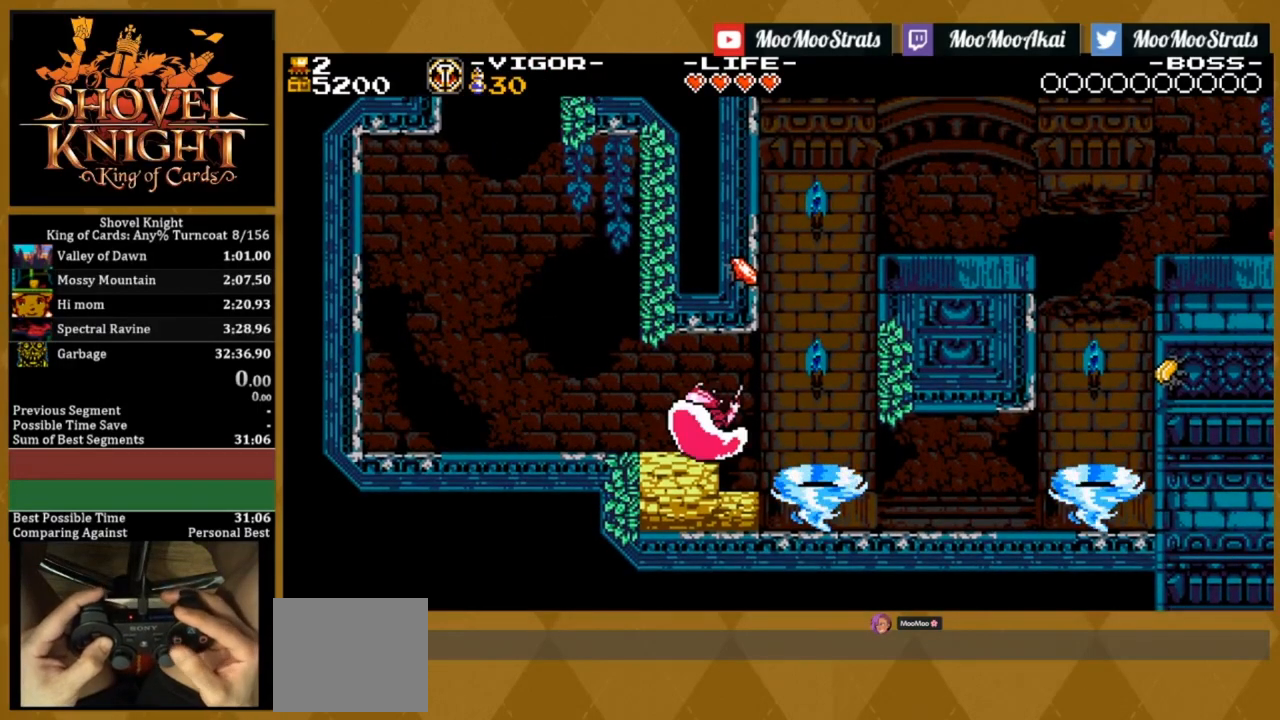
{"buttons": ["CROSS", "DPAD_RIGHT"], "events": [[133, "DPAD_RIGHT", "up"], [300, "CROSS", "down"], [400, "DPAD_RIGHT", "down"]]}